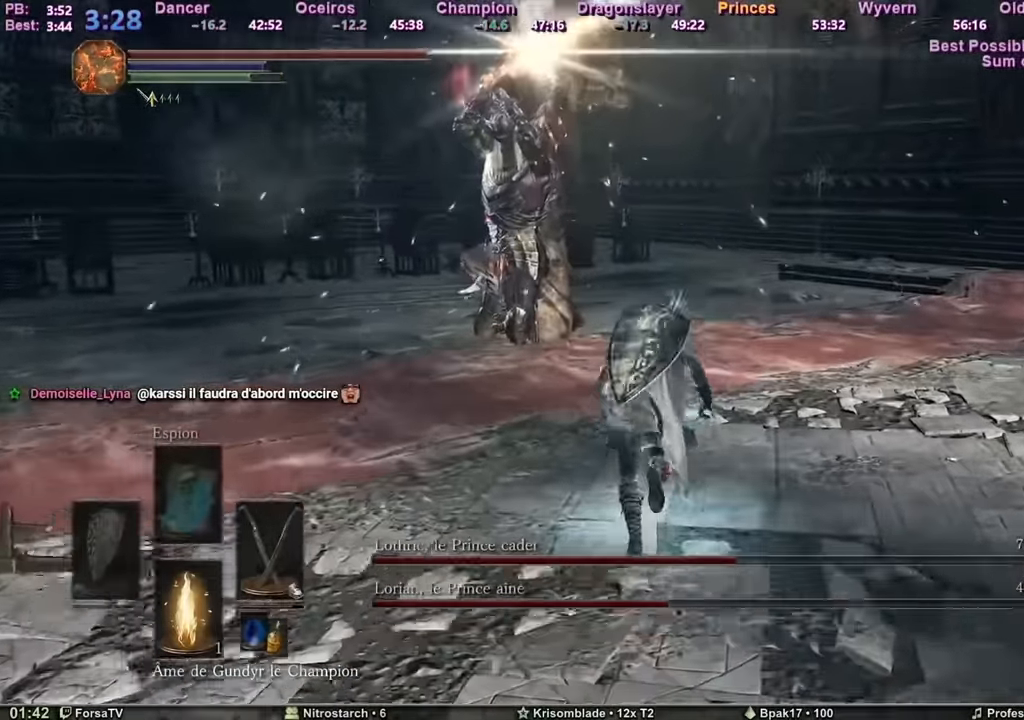
Gameplay with keyboard and mouse; each line is a JSON object with the keys and mouse buttons held at the frame after it. "events" lists presses ("down") and releases ("up") of "1", "2", "3", "4", "5", "6", "a", "c", "ctrl", "d", "e", "escape", "f", "g", "k", "l", "q", "r", "right", "s", "shift", "space", "tab", "z", "mouse_mb4", "mouse_mb5" and "mouse_wheel_up" between this image and that frame as [ms after this image, input, new state], when the widget could be followed in between. "mouse_mb4", "mouse_mb5", "mouse_wheel_up" = the "mb4", "mb5", "wheel_up" buttons of the "mouse" list. No other keys are recorded. Mouse movement is not recorded. Not read: other_keys.
{"keys": ["space", "z"], "mouse": [], "events": []}
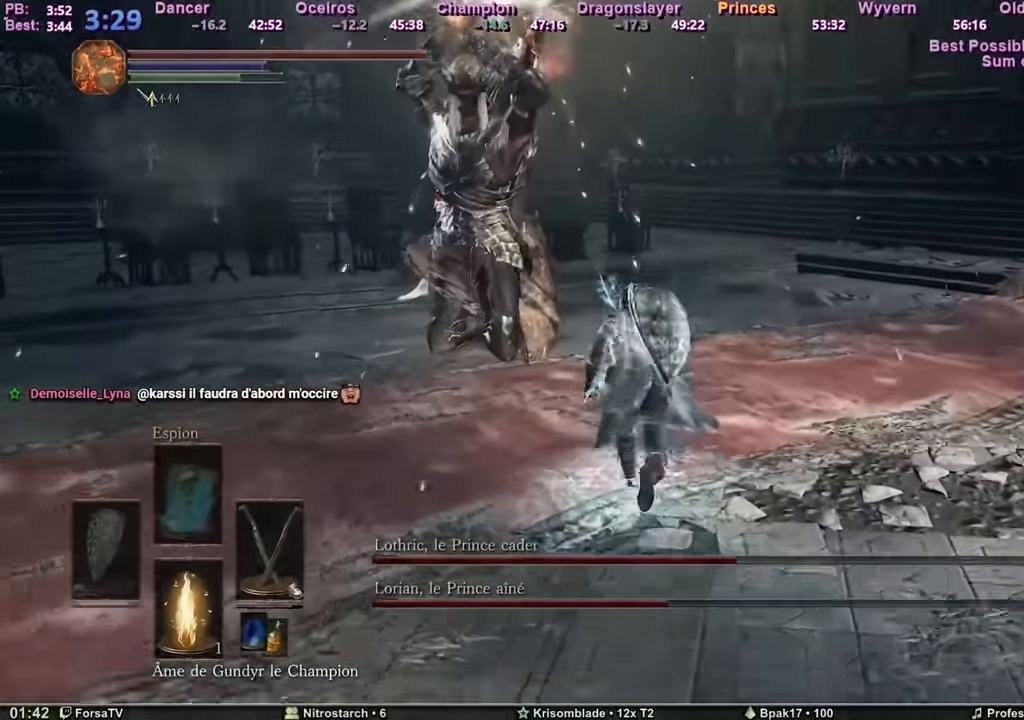
{"keys": ["space", "z"], "mouse": [], "events": []}
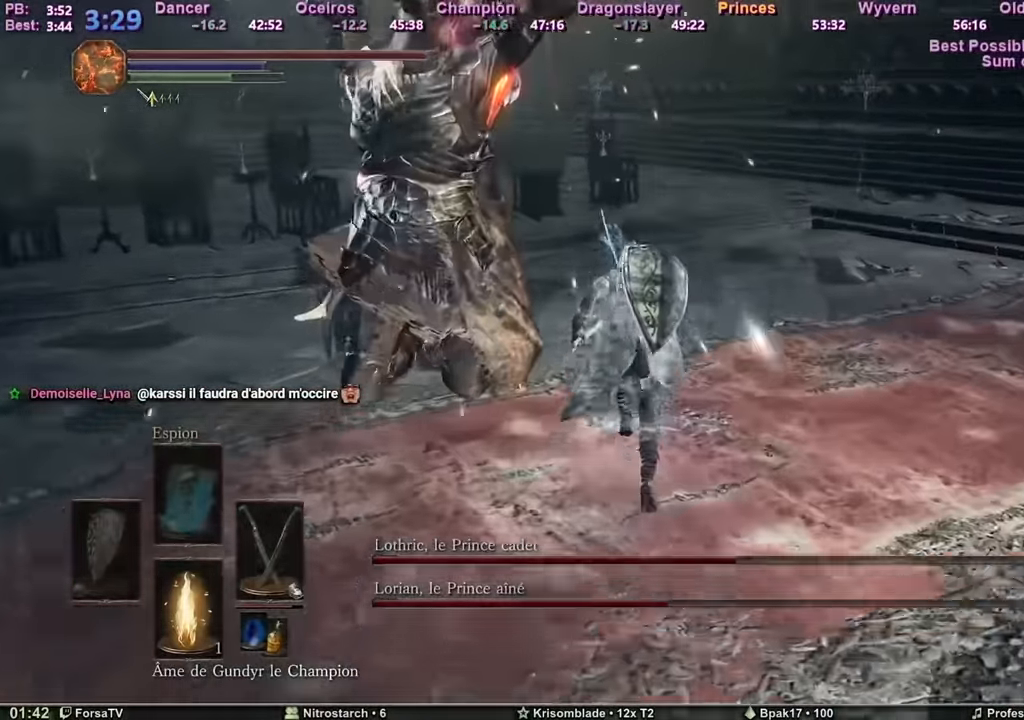
{"keys": ["q"], "mouse": [], "events": [[167, "space", "up"], [317, "q", "down"], [451, "z", "up"]]}
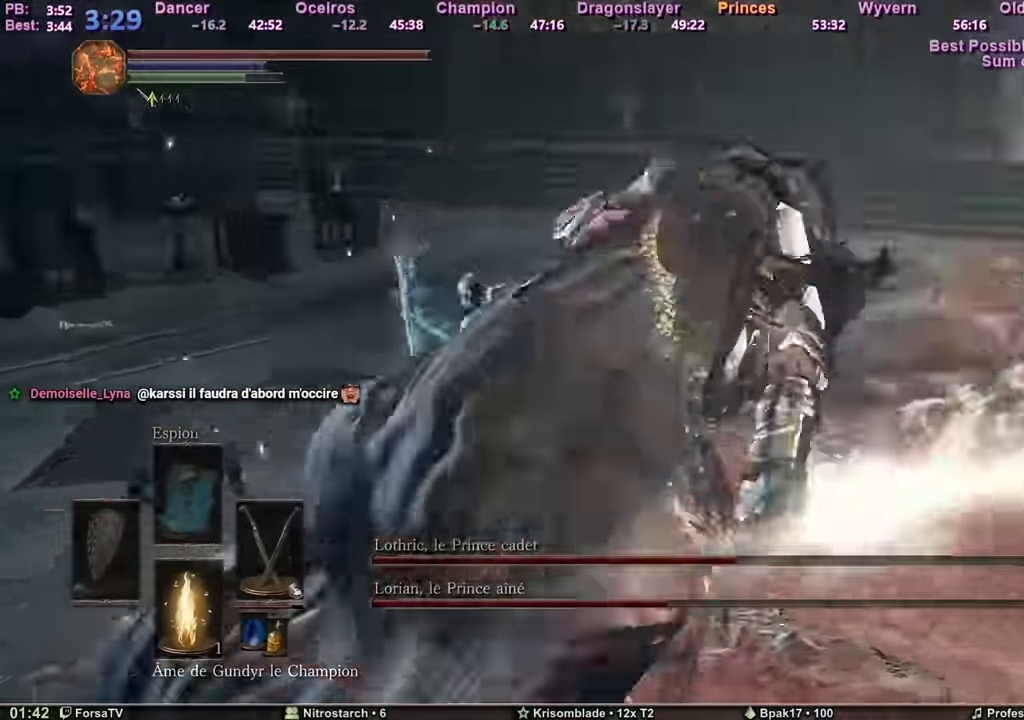
{"keys": ["d", "s"], "mouse": [], "events": [[50, "s", "down"], [117, "q", "up"], [283, "d", "down"]]}
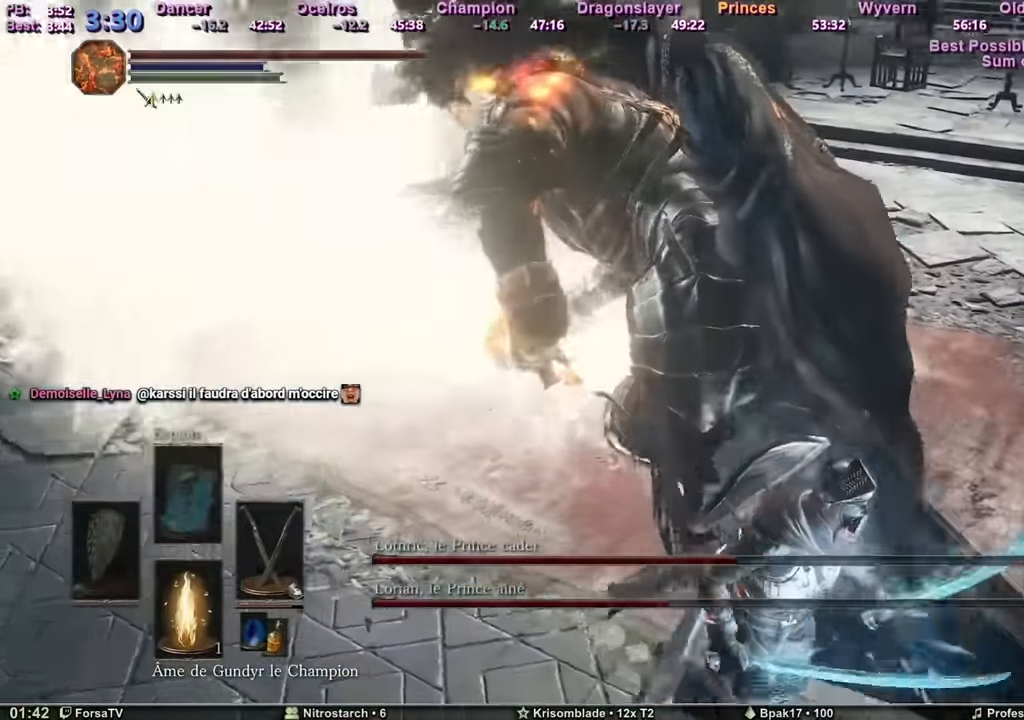
{"keys": ["space", "z"], "mouse": [], "events": [[200, "s", "up"], [417, "z", "down"], [451, "d", "up"], [451, "space", "down"]]}
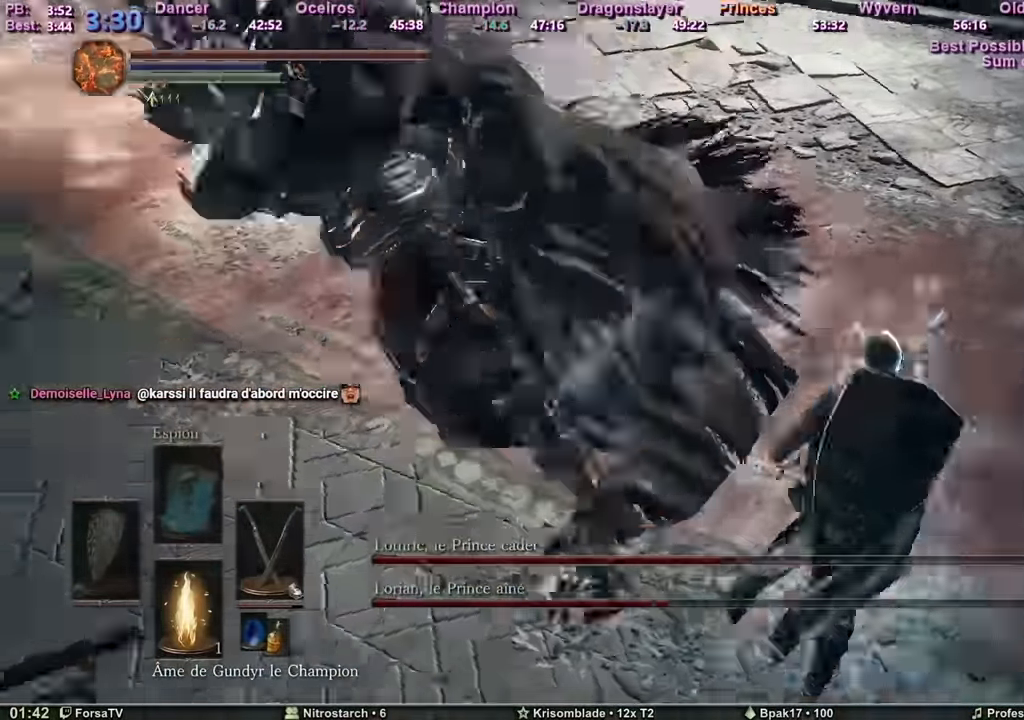
{"keys": ["d", "z"], "mouse": [], "events": [[33, "space", "up"], [450, "d", "down"]]}
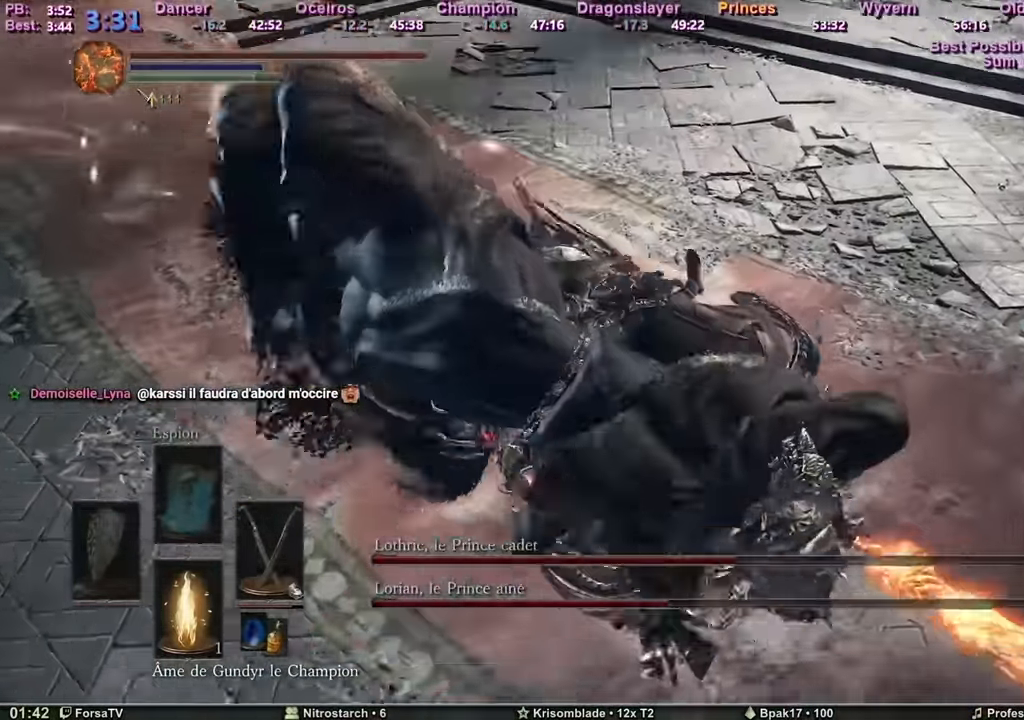
{"keys": ["z"], "mouse": [], "events": [[300, "d", "up"]]}
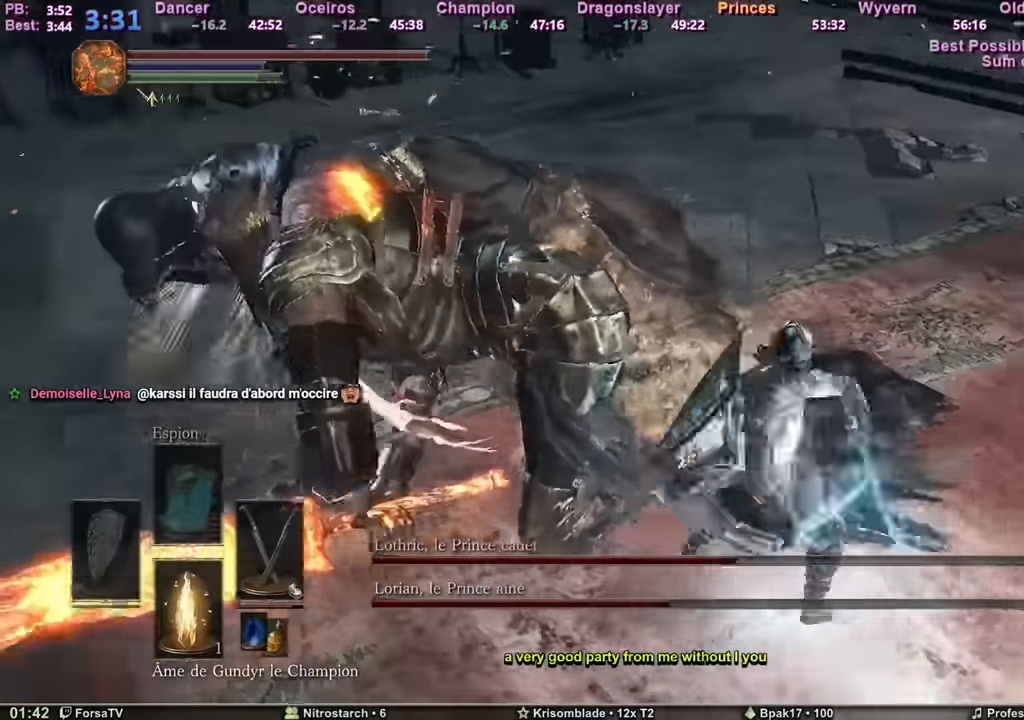
{"keys": ["q"], "mouse": [], "events": [[250, "q", "down"], [300, "z", "up"]]}
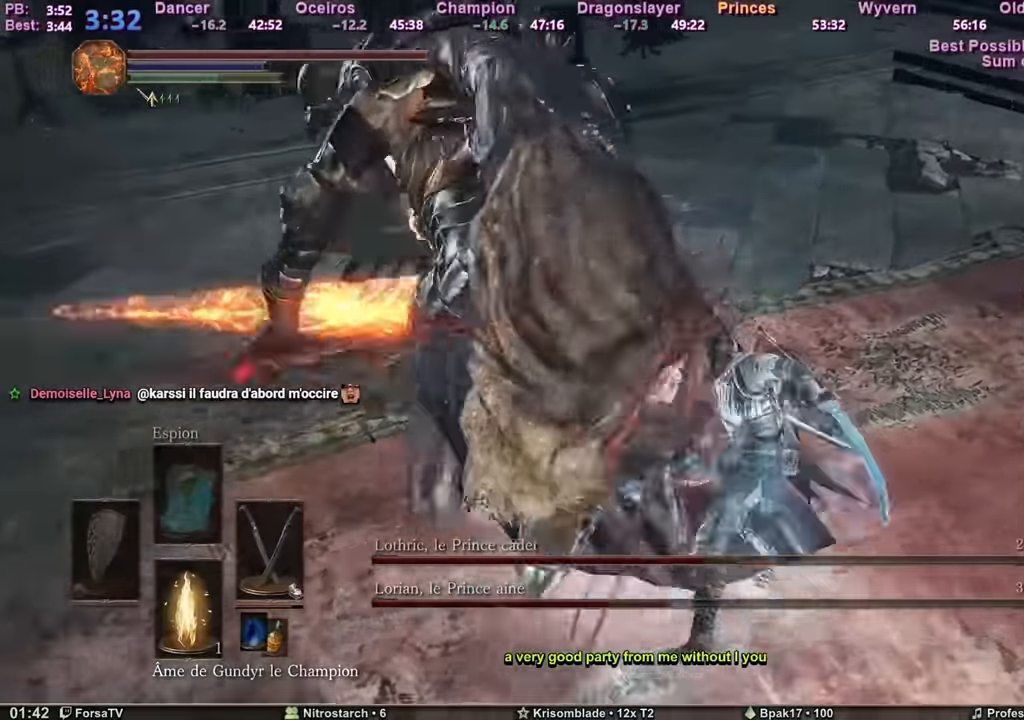
{"keys": ["d", "q"], "mouse": [], "events": [[501, "d", "down"]]}
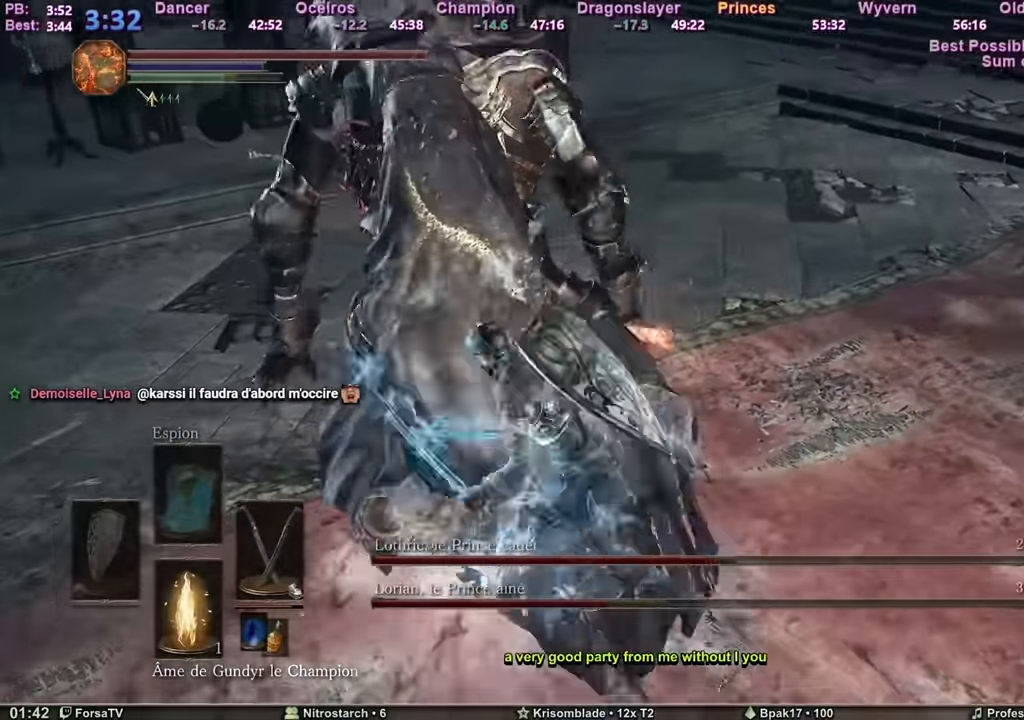
{"keys": ["d", "z"], "mouse": [], "events": [[50, "q", "up"], [116, "z", "down"], [200, "d", "up"], [300, "d", "down"]]}
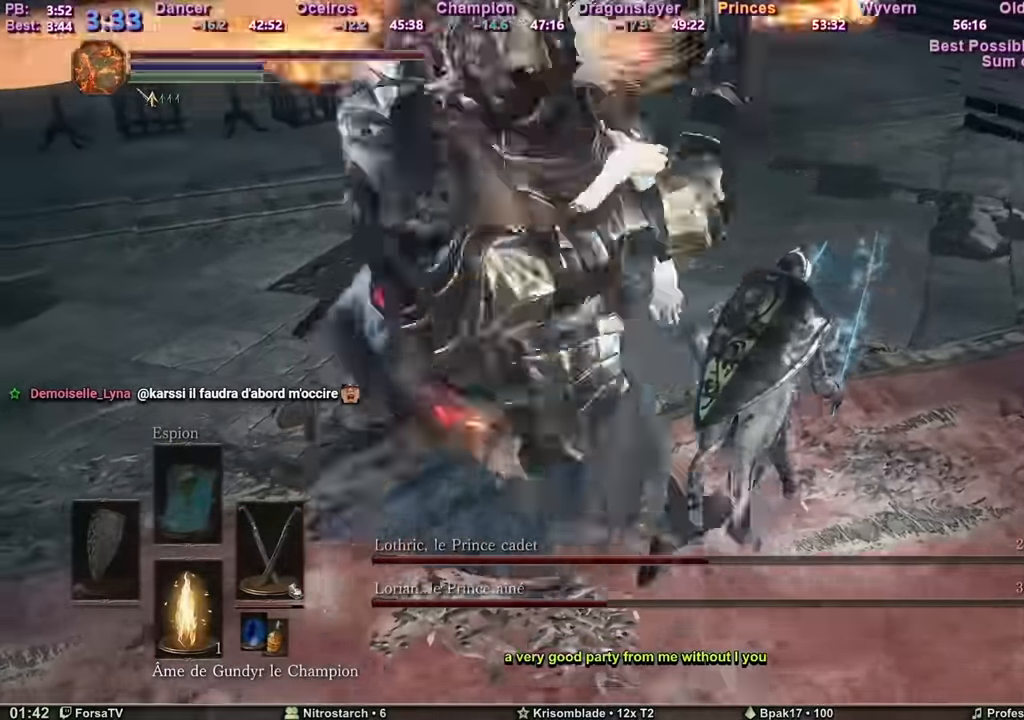
{"keys": ["z"], "mouse": [], "events": [[267, "d", "up"]]}
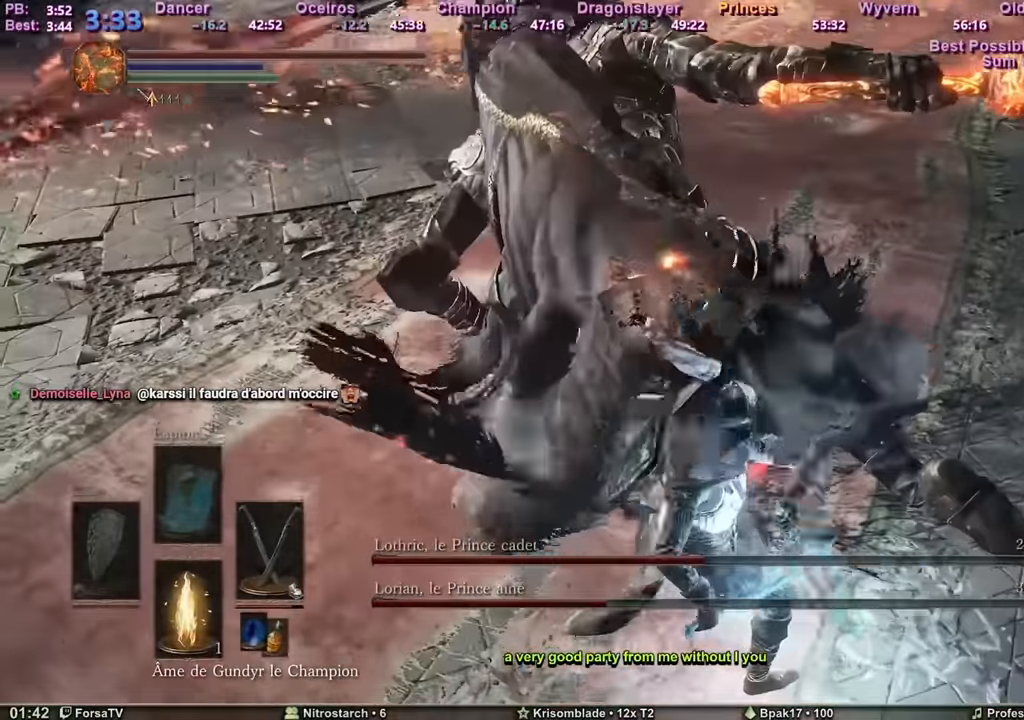
{"keys": ["z"], "mouse": [], "events": []}
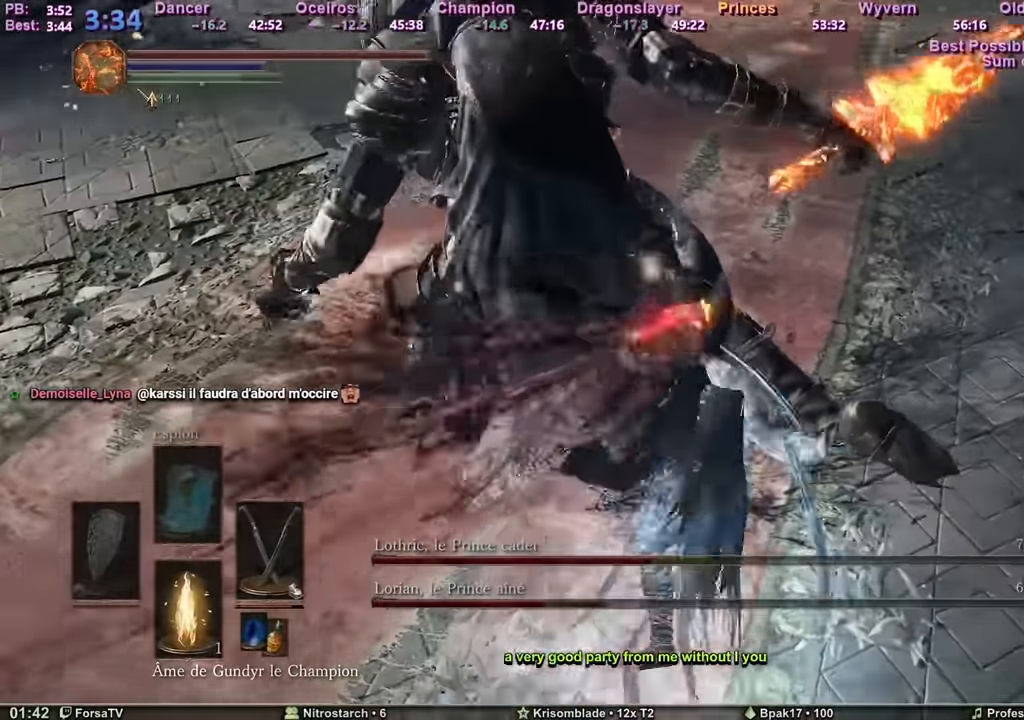
{"keys": ["z"], "mouse": [], "events": []}
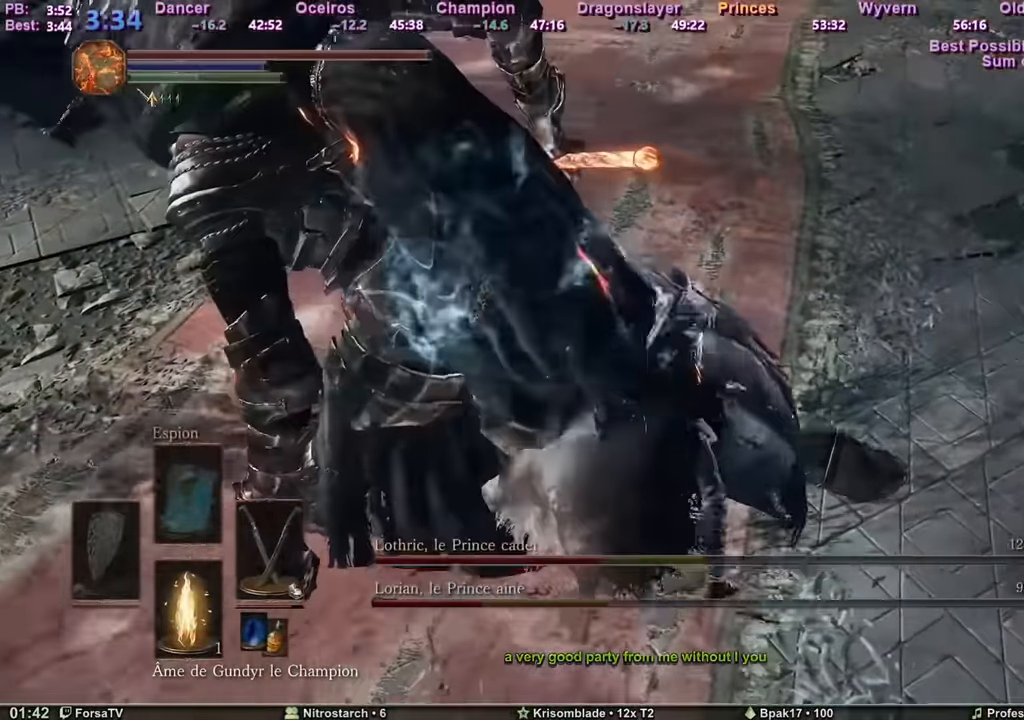
{"keys": ["z"], "mouse": [], "events": []}
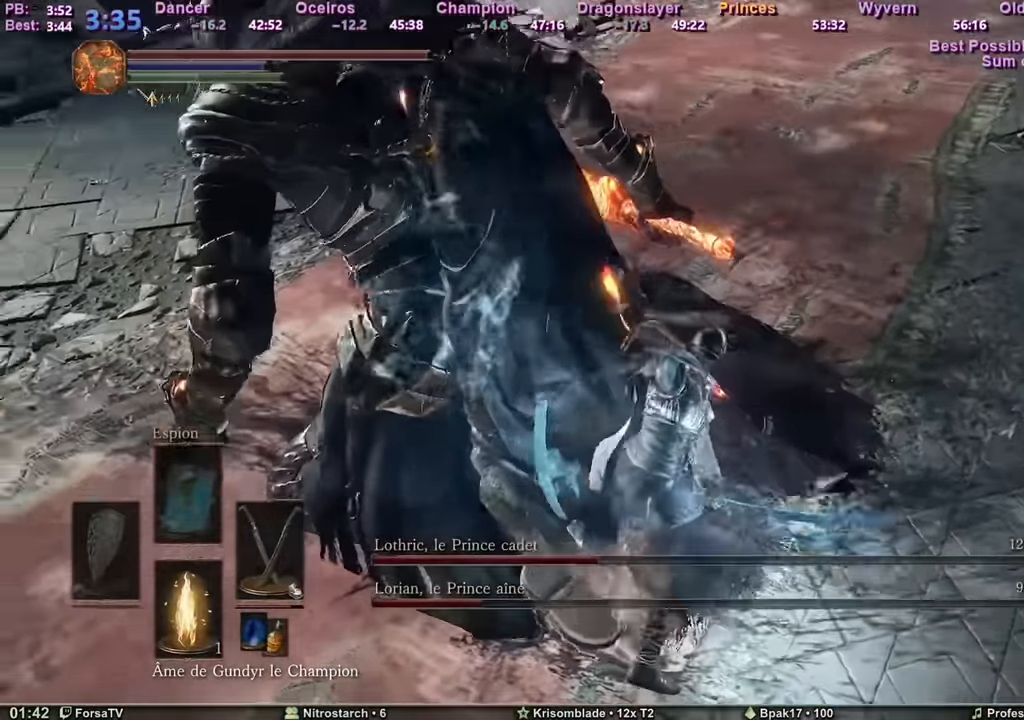
{"keys": ["z"], "mouse": [], "events": []}
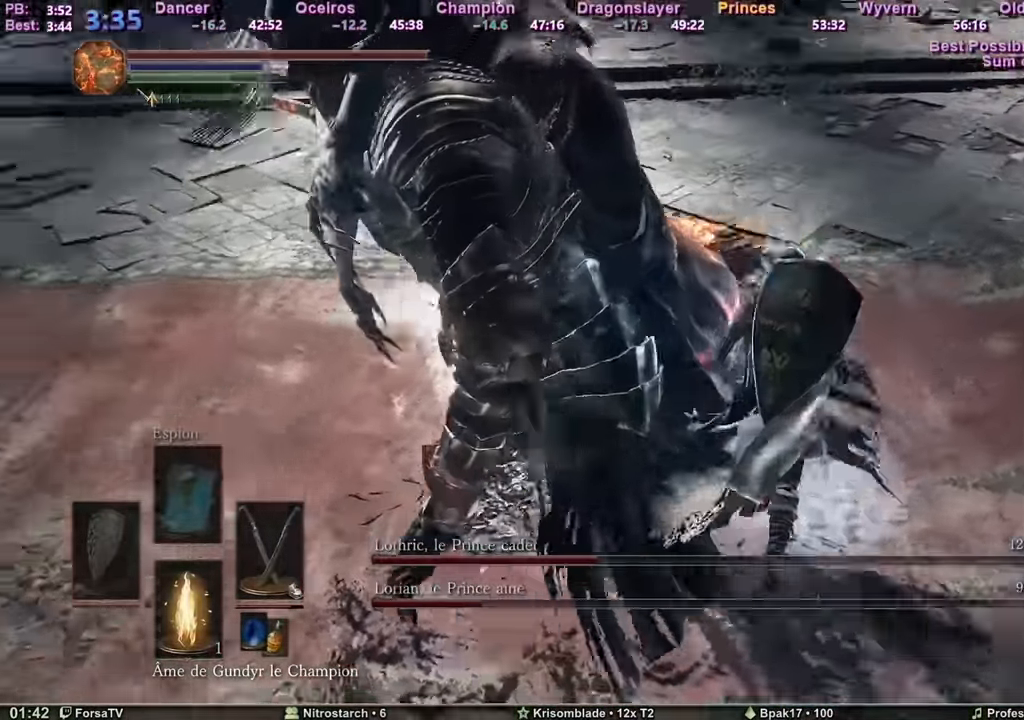
{"keys": ["z"], "mouse": [], "events": [[400, "tab", "down"], [483, "tab", "up"]]}
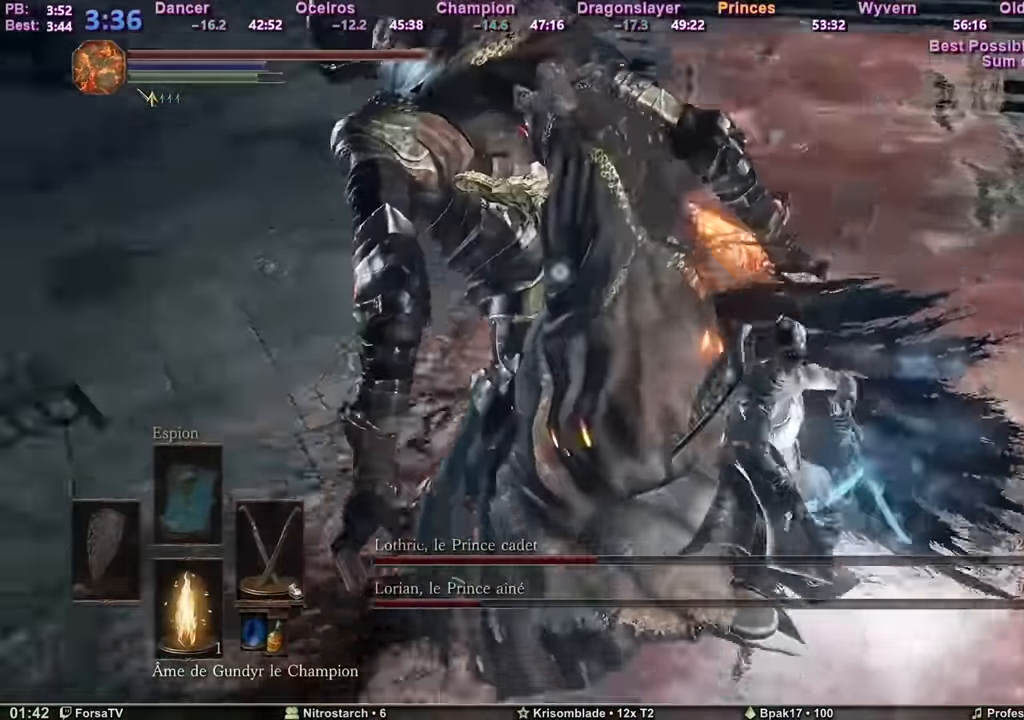
{"keys": ["z"], "mouse": [], "events": []}
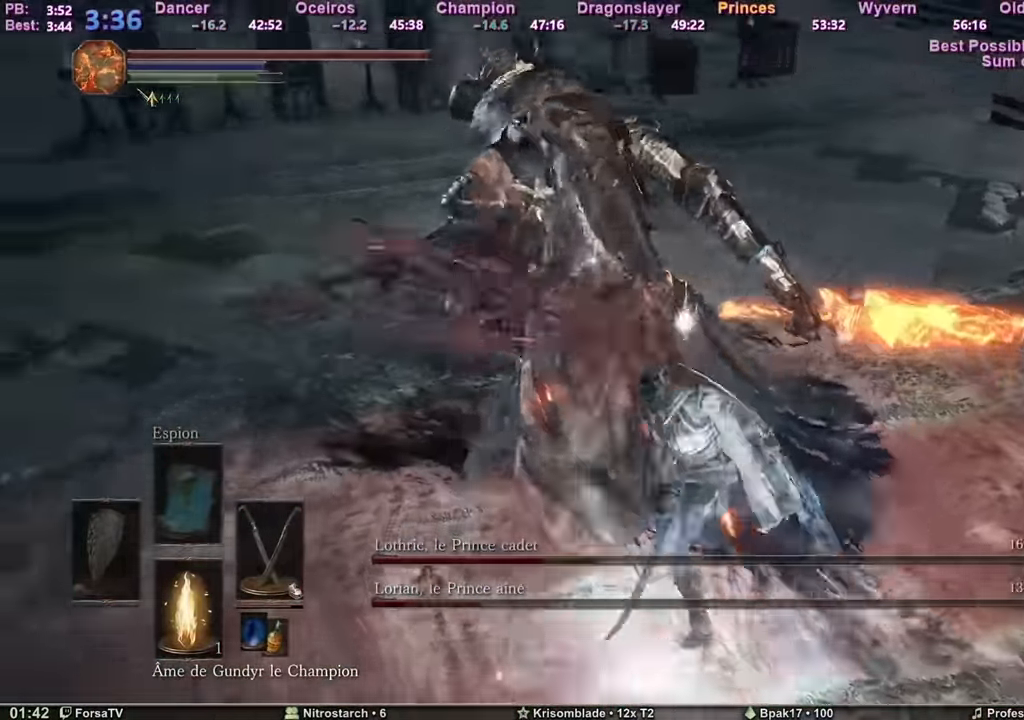
{"keys": ["z"], "mouse": [], "events": []}
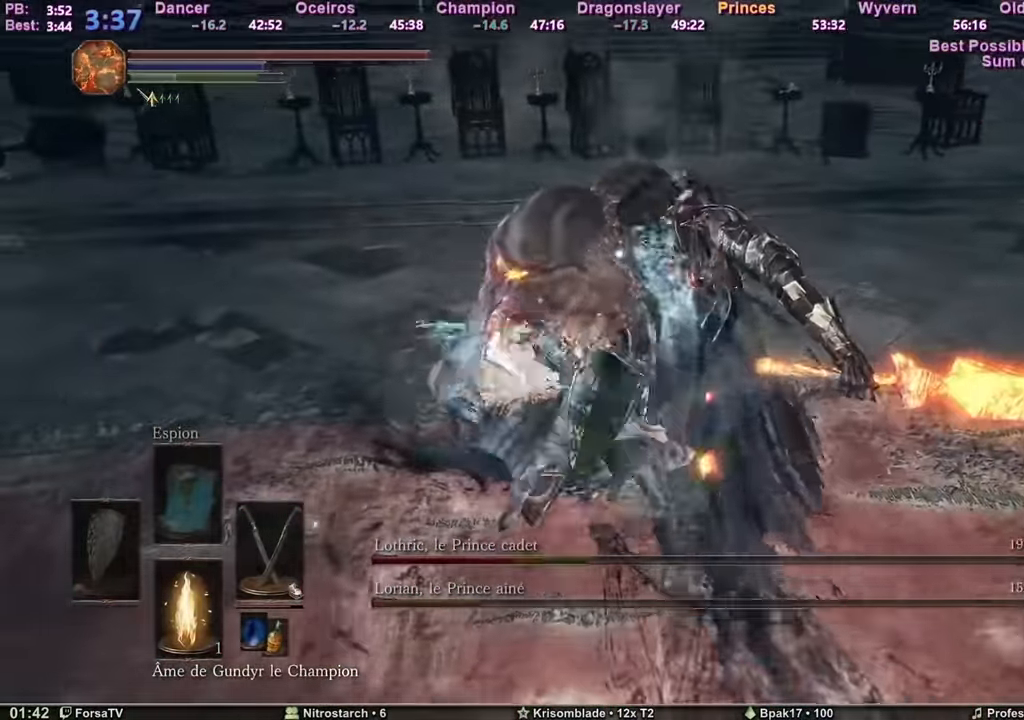
{"keys": ["z"], "mouse": [], "events": []}
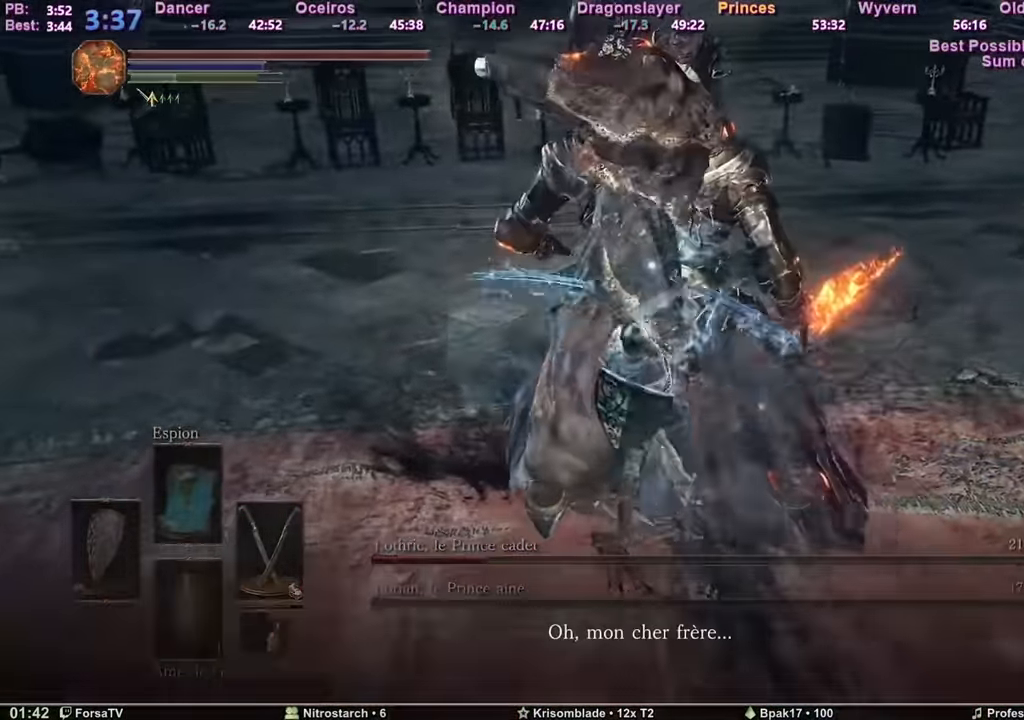
{"keys": ["q", "s"], "mouse": [], "events": [[267, "tab", "down"], [367, "tab", "up"], [367, "z", "up"], [417, "s", "down"], [500, "q", "down"]]}
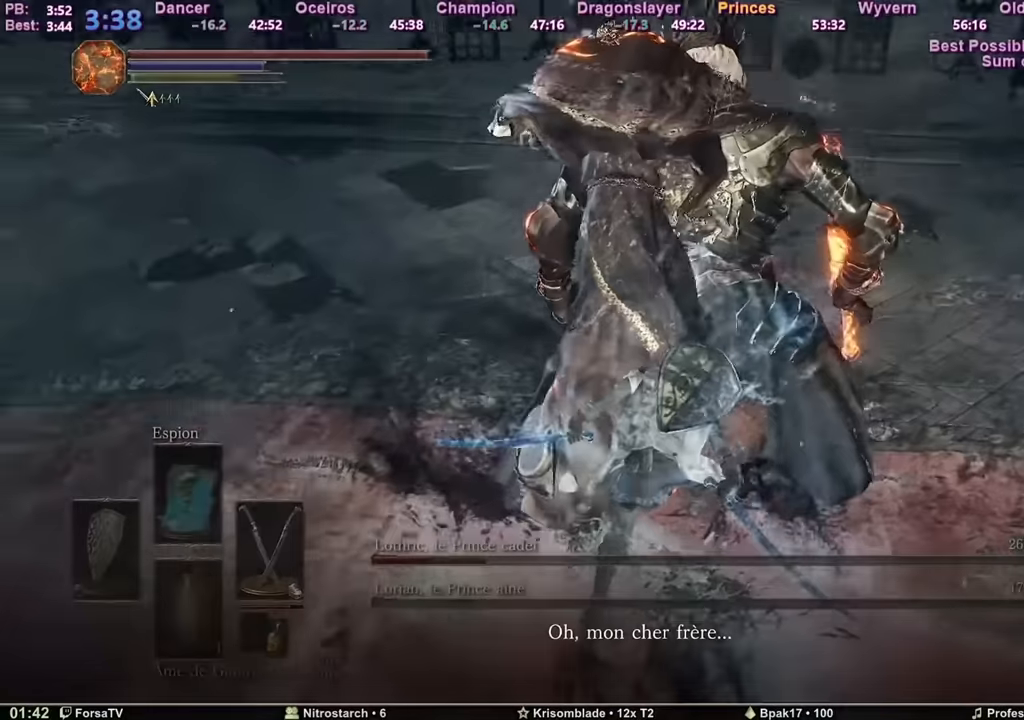
{"keys": ["q", "s"], "mouse": [], "events": []}
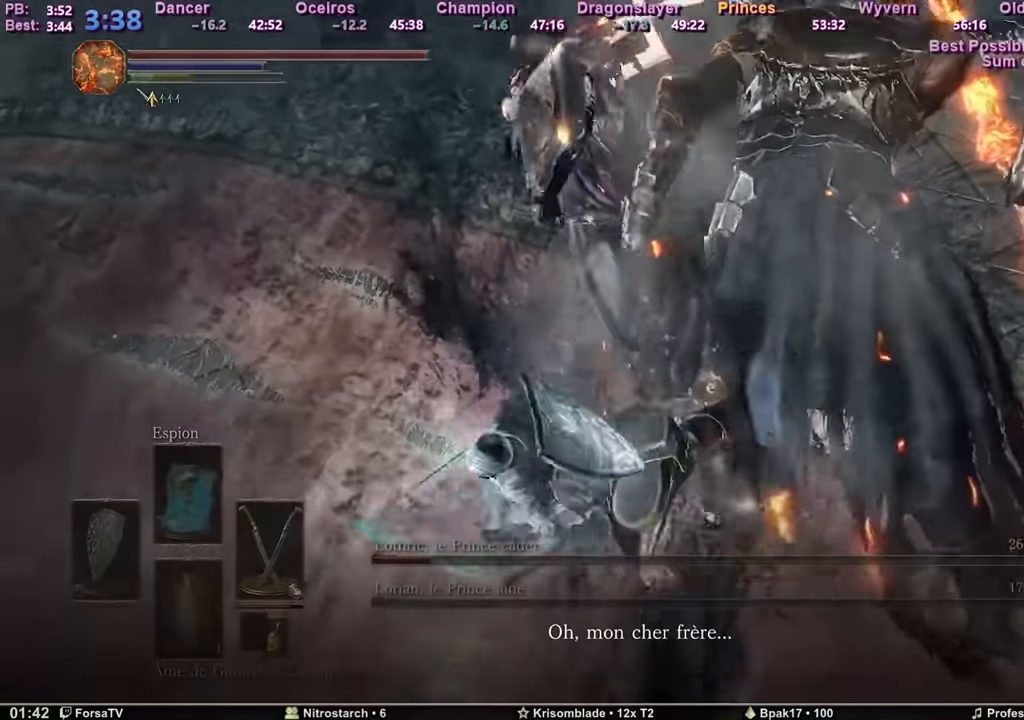
{"keys": ["z"], "mouse": [], "events": [[17, "s", "up"], [167, "z", "down"], [250, "q", "up"]]}
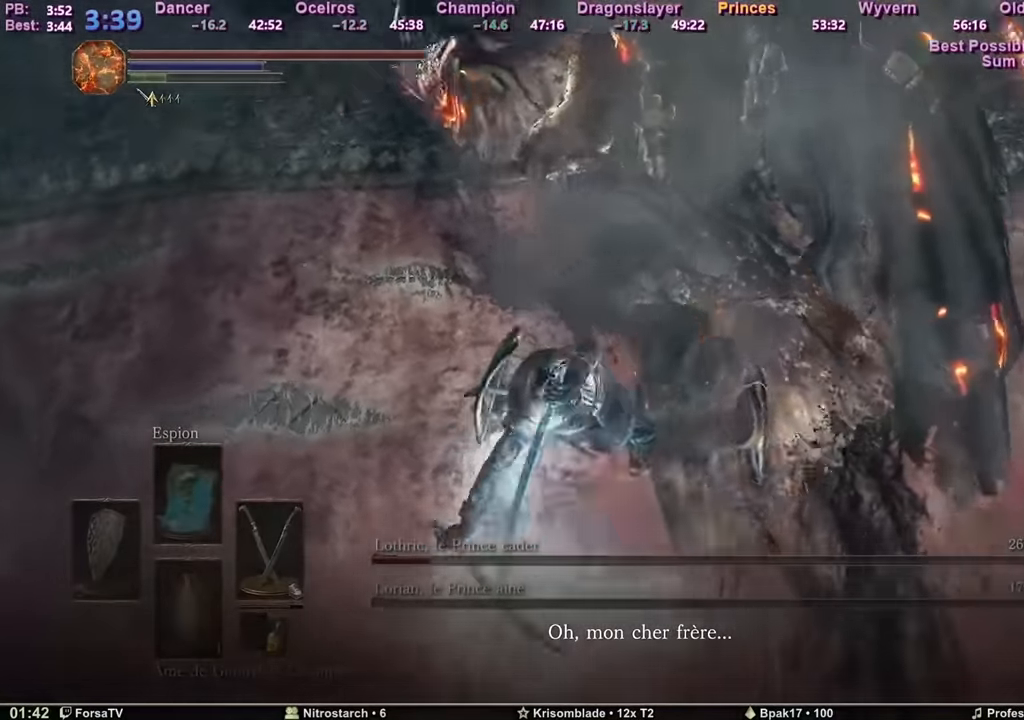
{"keys": ["d", "z"], "mouse": [], "events": [[83, "d", "down"], [217, "d", "up"], [267, "mouse_mb4", "down"], [417, "d", "down"], [417, "mouse_mb4", "up"]]}
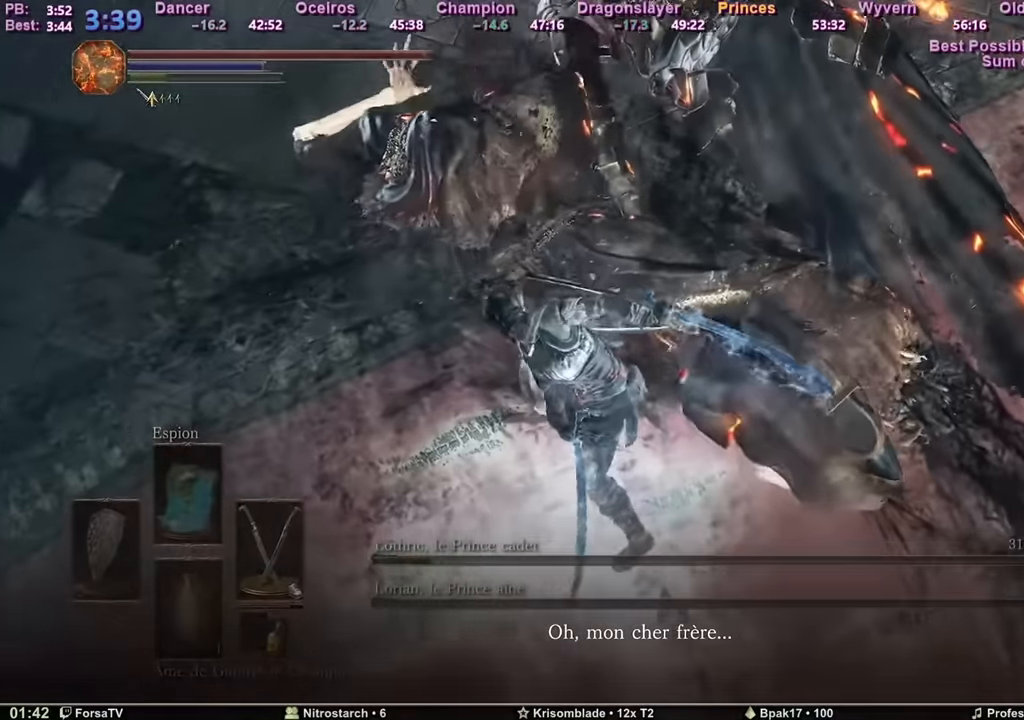
{"keys": ["q", "z"], "mouse": [], "events": [[217, "mouse_mb4", "down"], [317, "mouse_mb4", "up"], [401, "d", "up"], [401, "mouse_mb4", "down"], [401, "q", "down"], [501, "mouse_mb4", "up"]]}
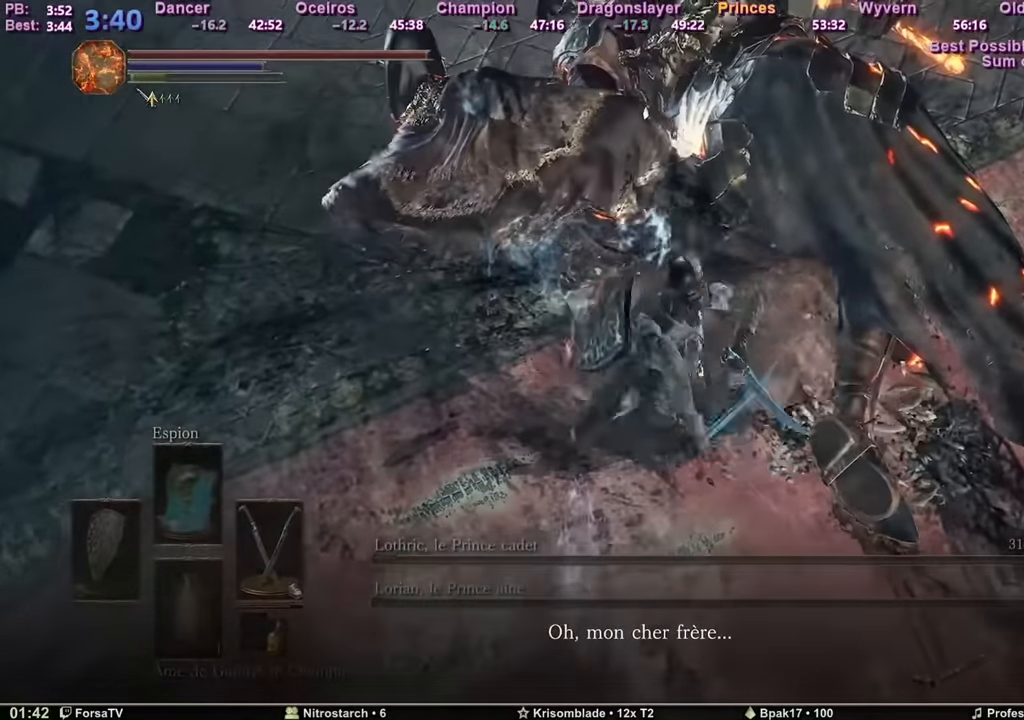
{"keys": ["q"], "mouse": [], "events": [[100, "mouse_mb4", "down"], [150, "mouse_mb4", "up"], [417, "z", "up"]]}